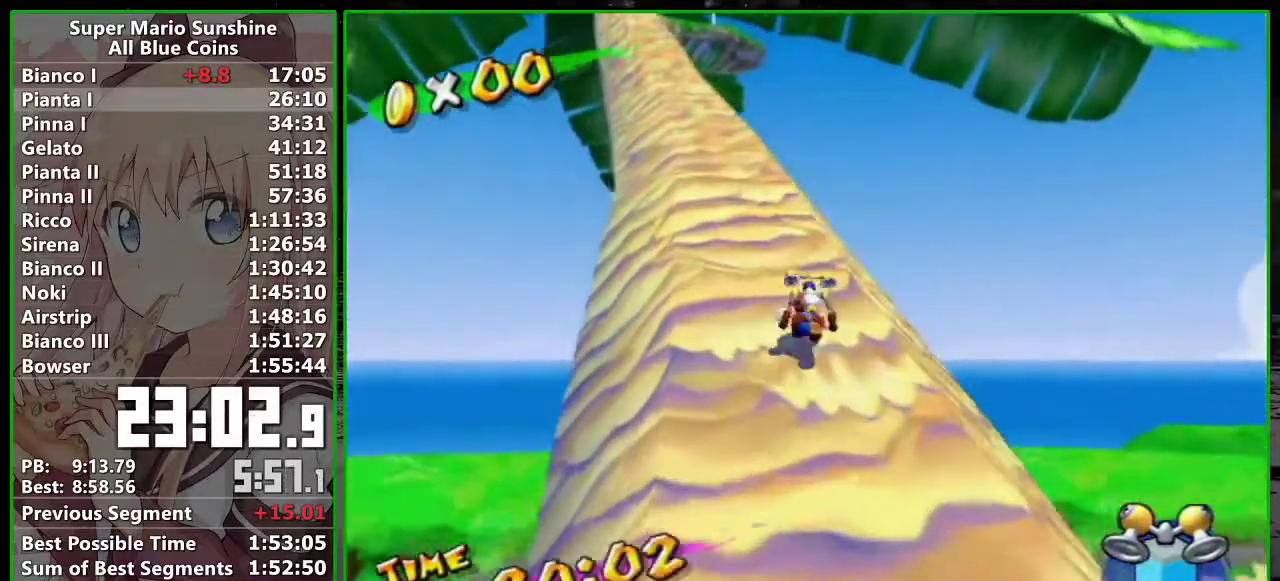
Gameplay with a controller (Nintendo layout); each line is a JSON object with the inputs held at the frame after it. "events" lists button and stick changes between this image and that frame as [ms after this image, input, new state], when the widget could be followed in between. Not read: L3 R3 right_stick.
{"buttons": [], "left_stick": "up", "events": []}
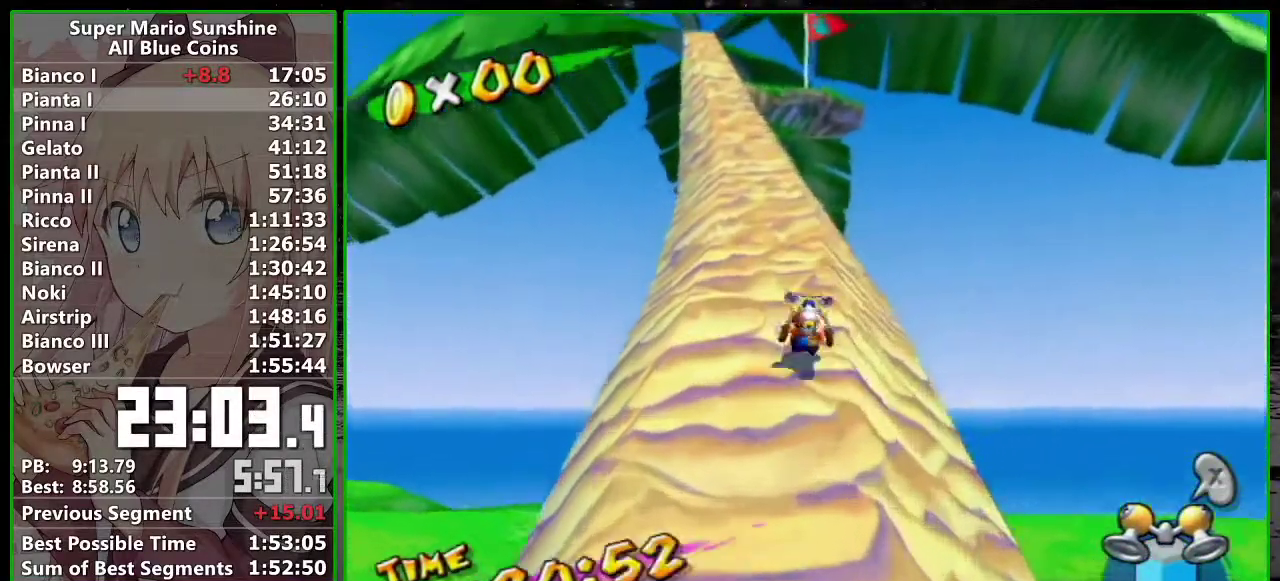
{"buttons": [], "left_stick": "up", "events": []}
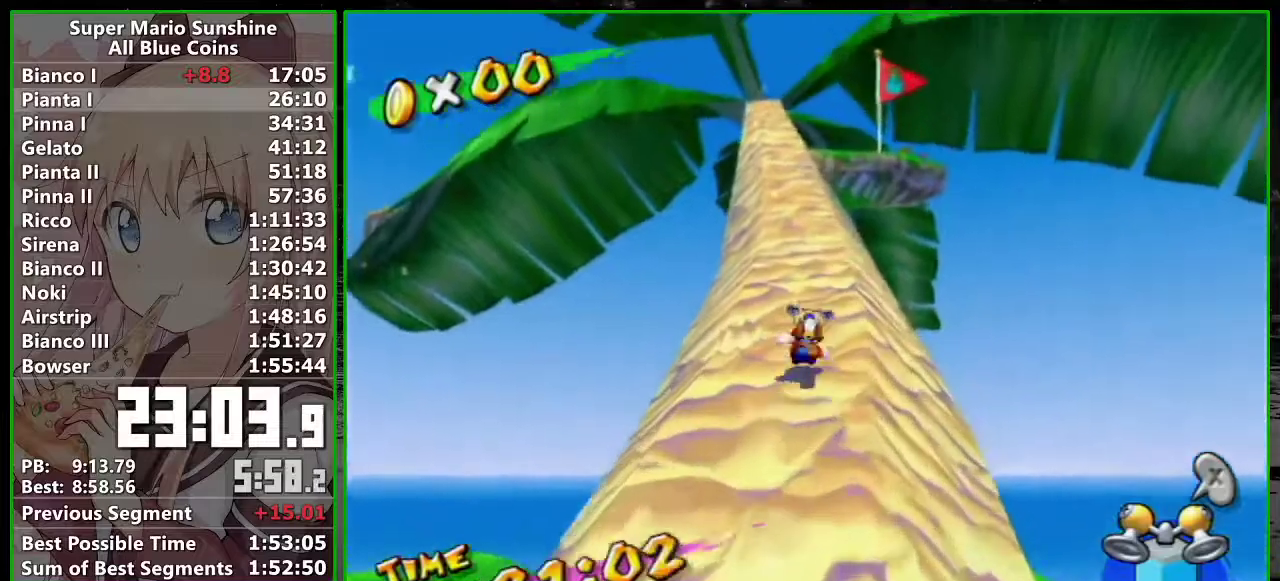
{"buttons": [], "left_stick": "up", "events": []}
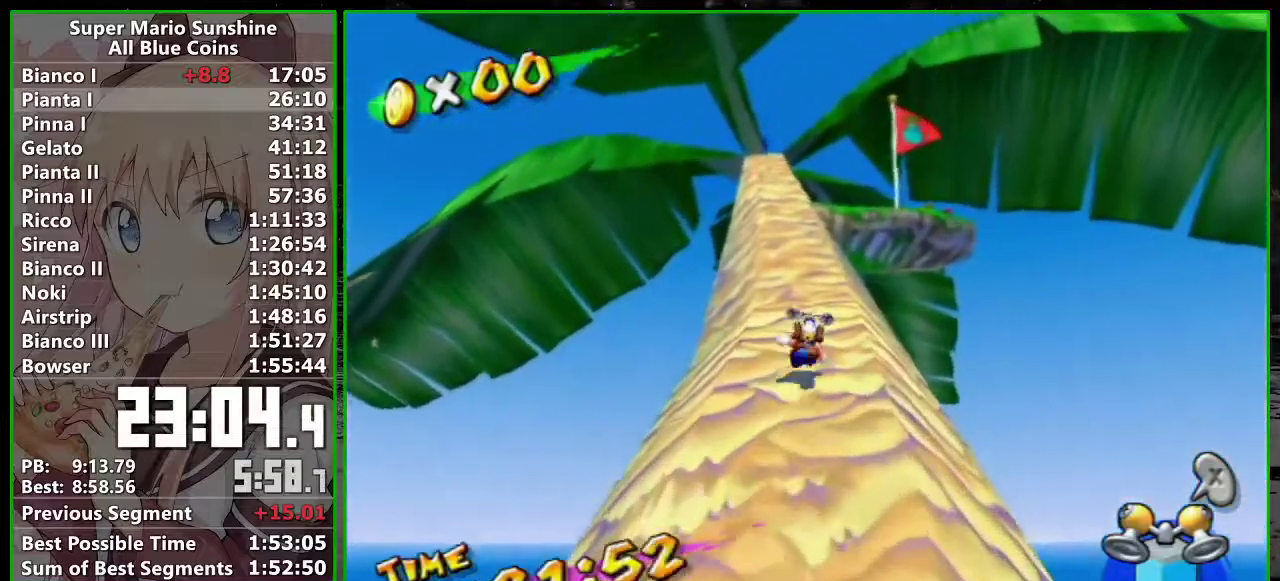
{"buttons": [], "left_stick": "up", "events": []}
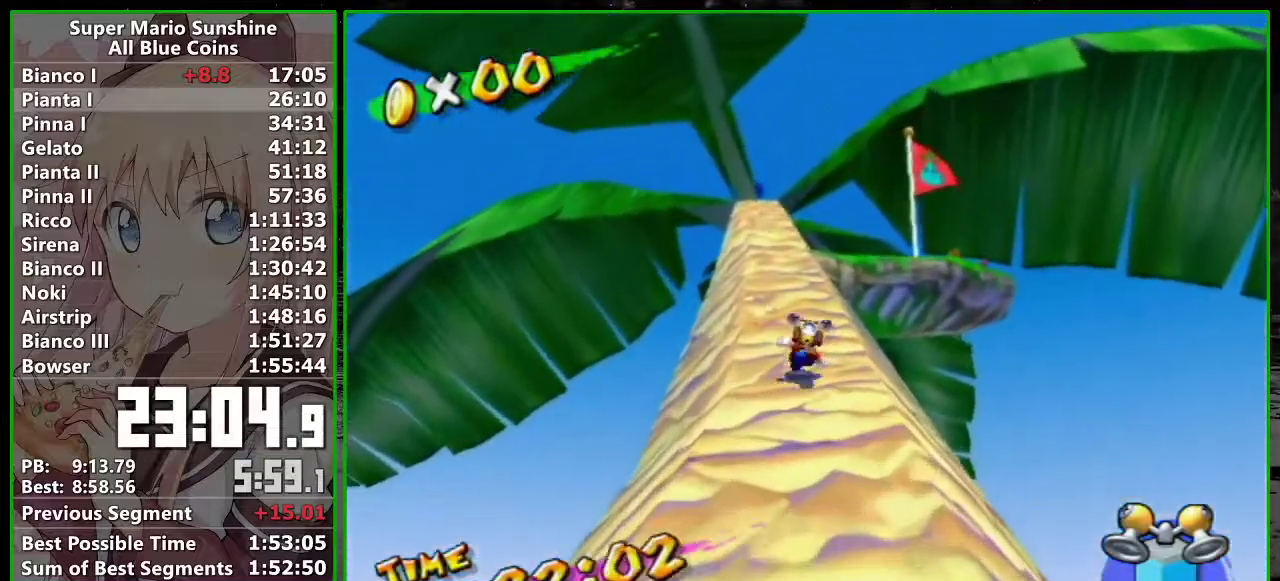
{"buttons": [], "left_stick": "up", "events": []}
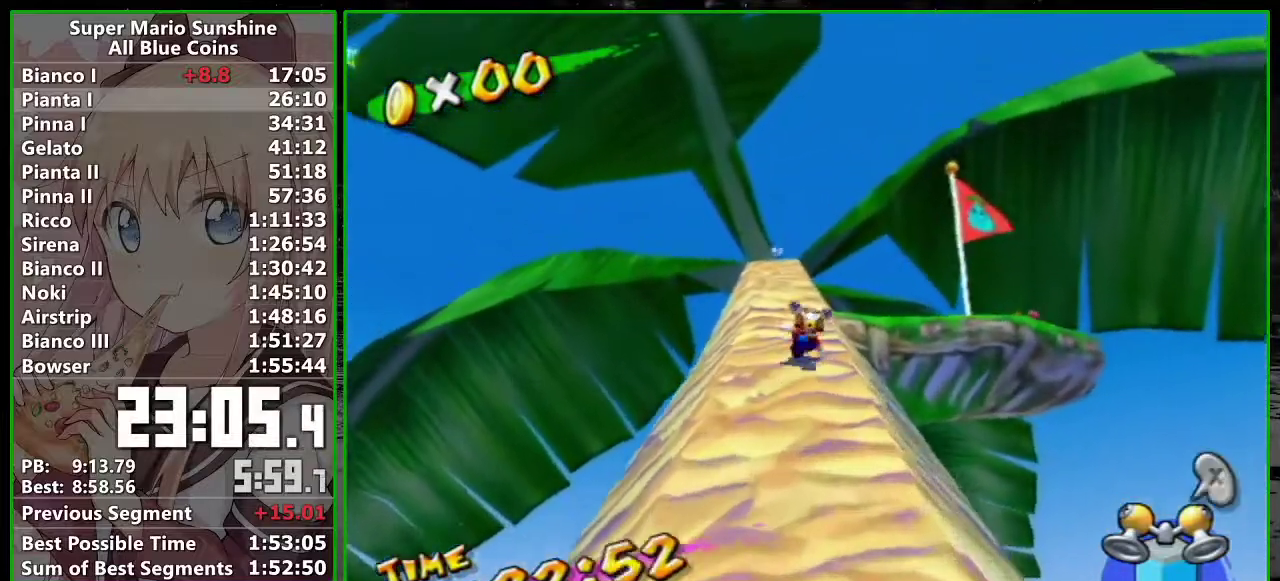
{"buttons": [], "left_stick": "up", "events": []}
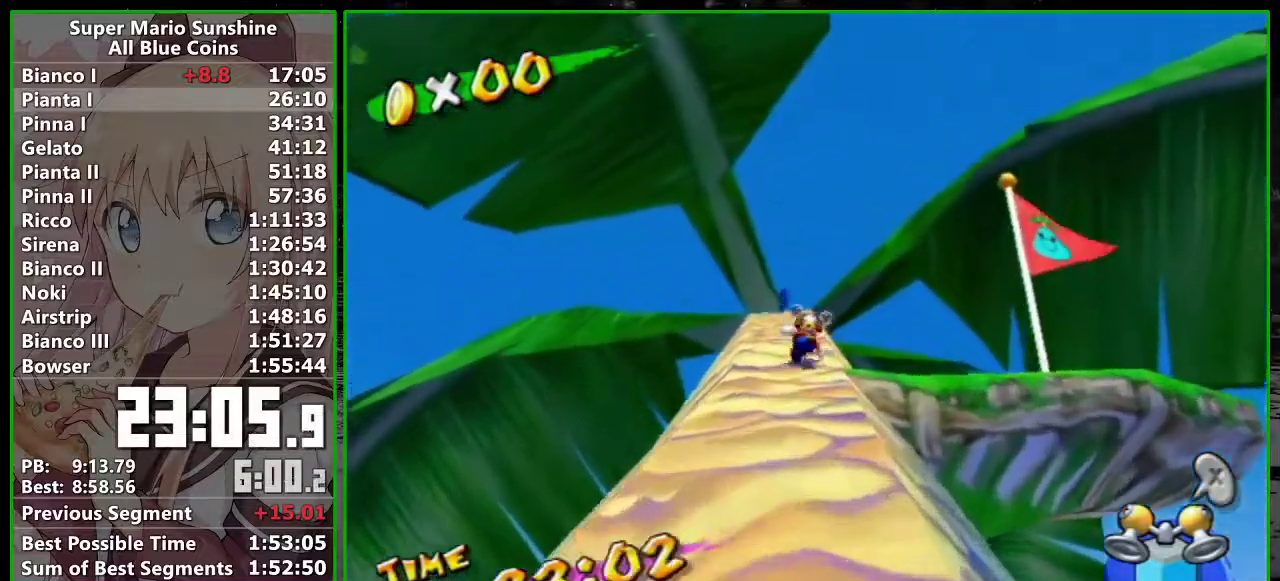
{"buttons": [], "left_stick": "up", "events": []}
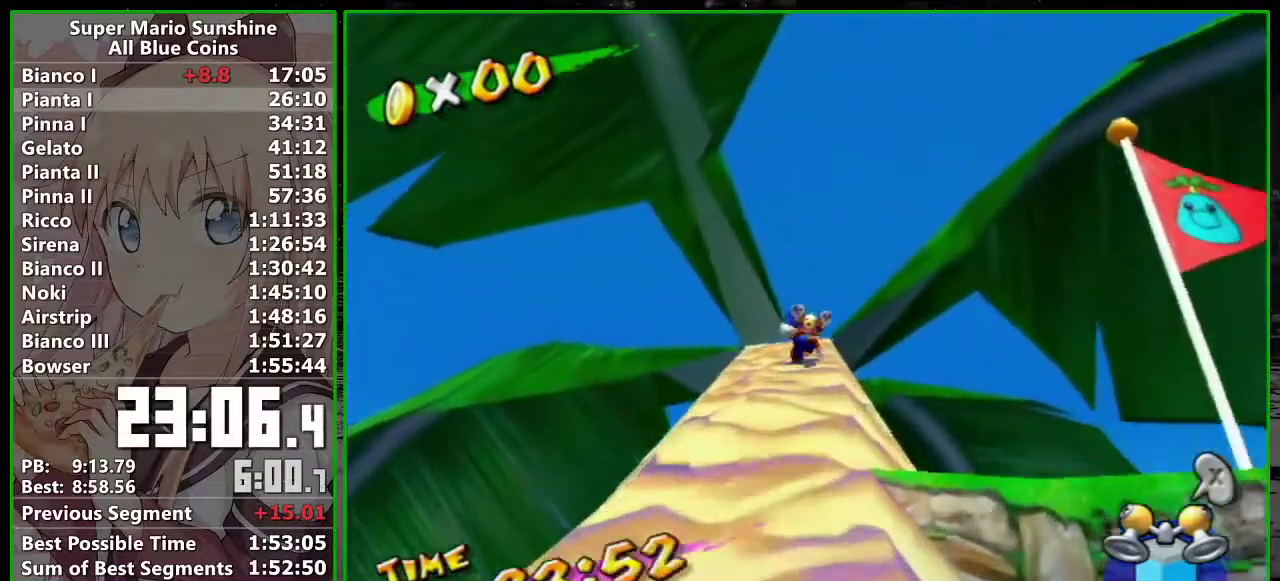
{"buttons": [], "left_stick": "up", "events": []}
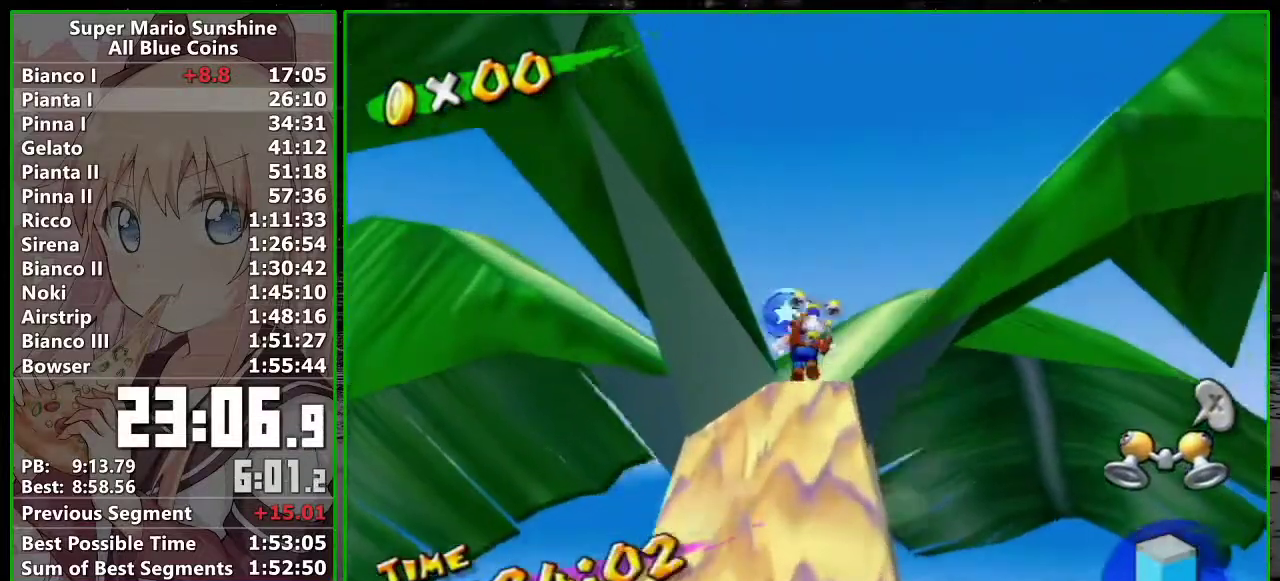
{"buttons": [], "left_stick": "down", "events": [[200, "A", "down"], [200, "left_stick", "center"], [267, "left_stick", "down"], [300, "A", "up"]]}
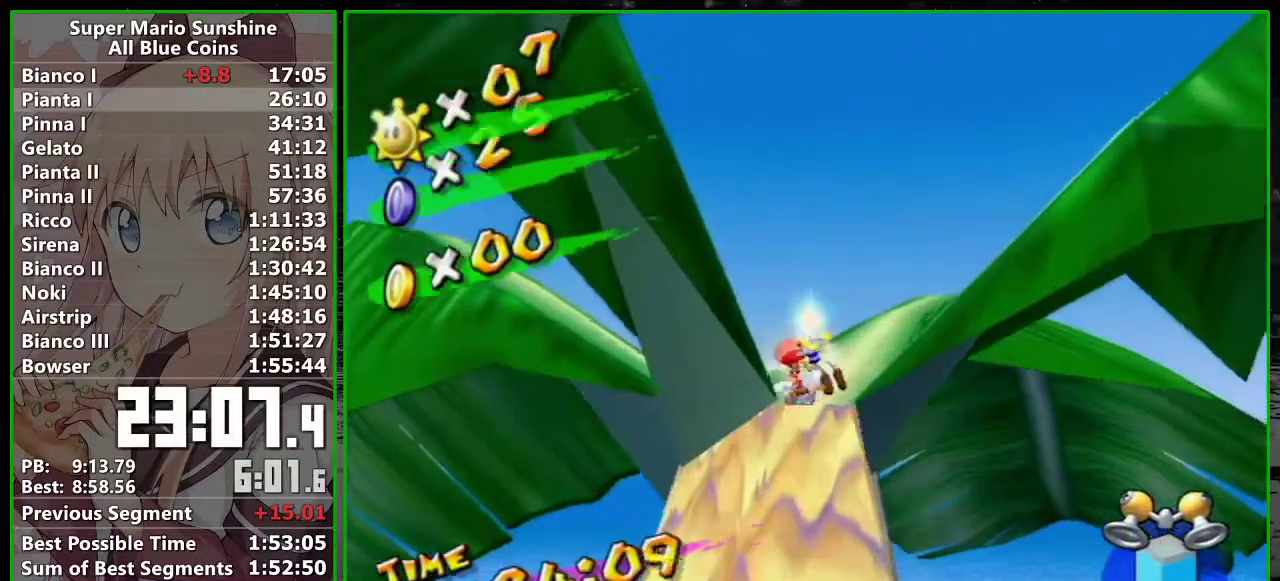
{"buttons": [], "left_stick": "down-right", "events": [[417, "left_stick", "down-right"]]}
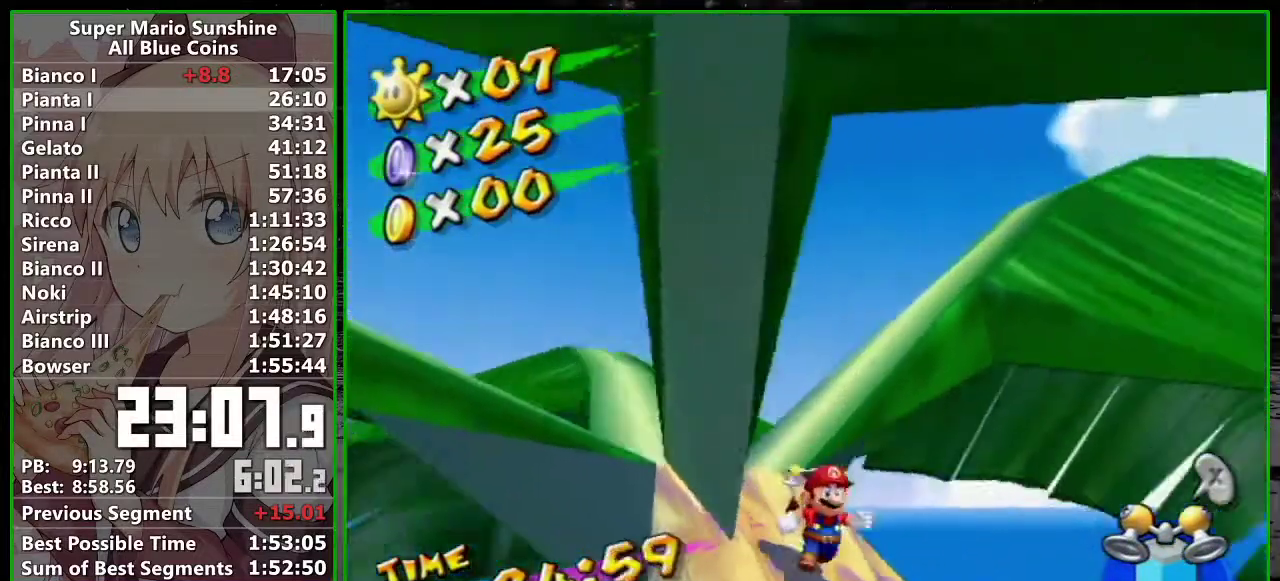
{"buttons": [], "left_stick": "left", "events": [[50, "left_stick", "right"], [117, "A", "down"], [150, "left_stick", "up-right"], [233, "R1", "down"], [300, "A", "up"], [300, "R1", "up"], [367, "left_stick", "up-left"], [417, "left_stick", "left"]]}
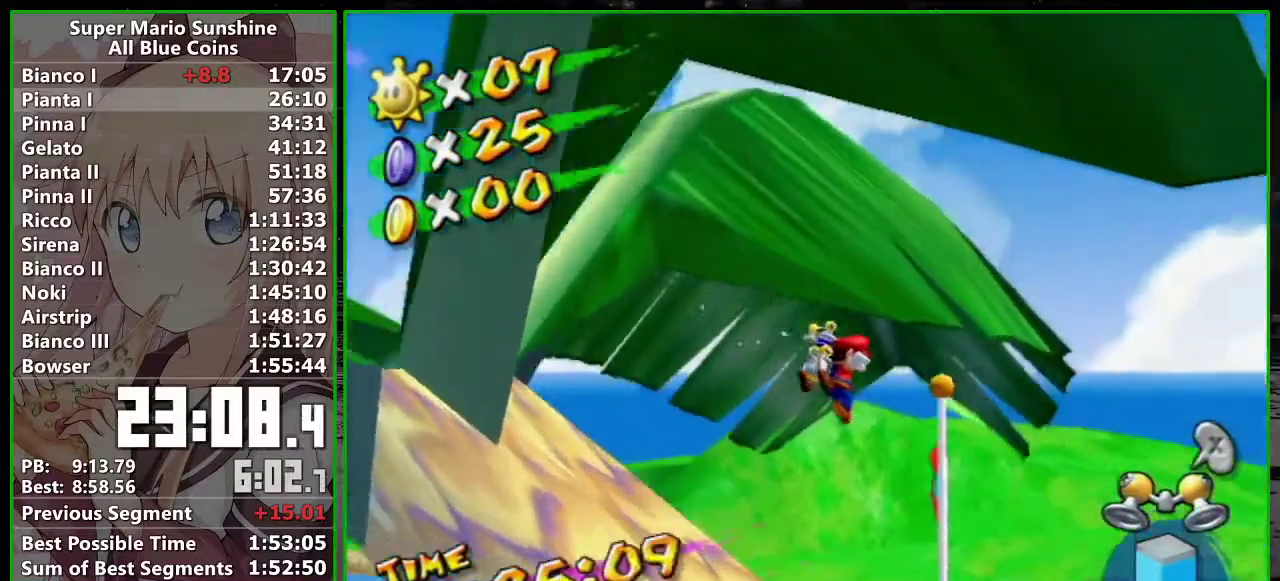
{"buttons": [], "left_stick": "up-right", "events": [[183, "left_stick", "up-left"], [400, "left_stick", "up-right"]]}
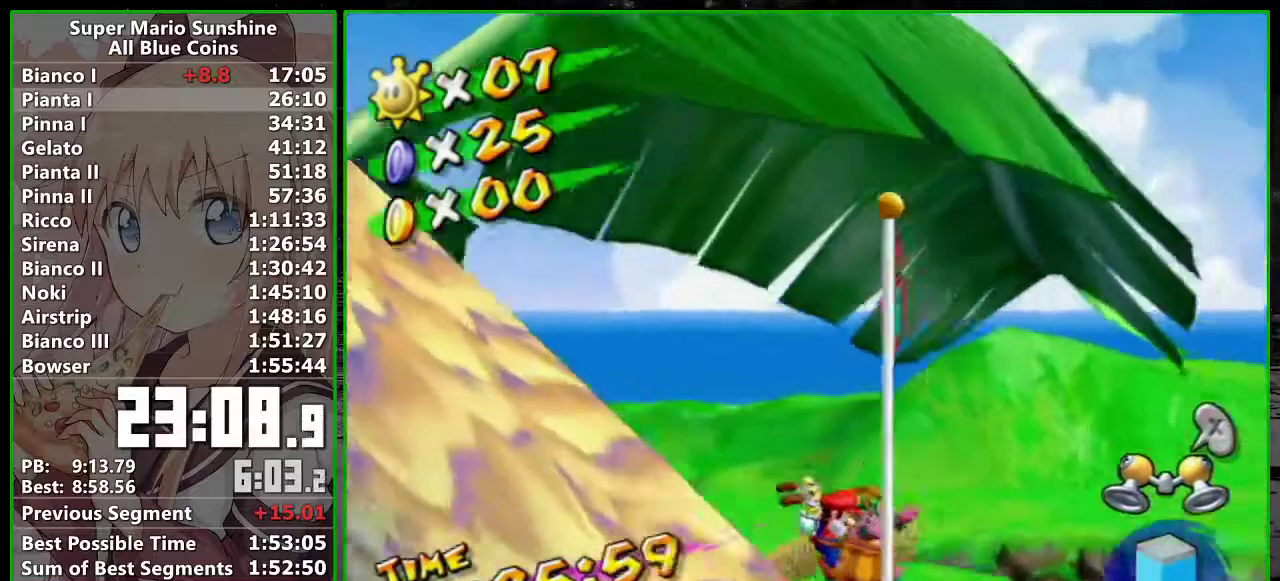
{"buttons": [], "left_stick": "up", "events": [[450, "left_stick", "up"]]}
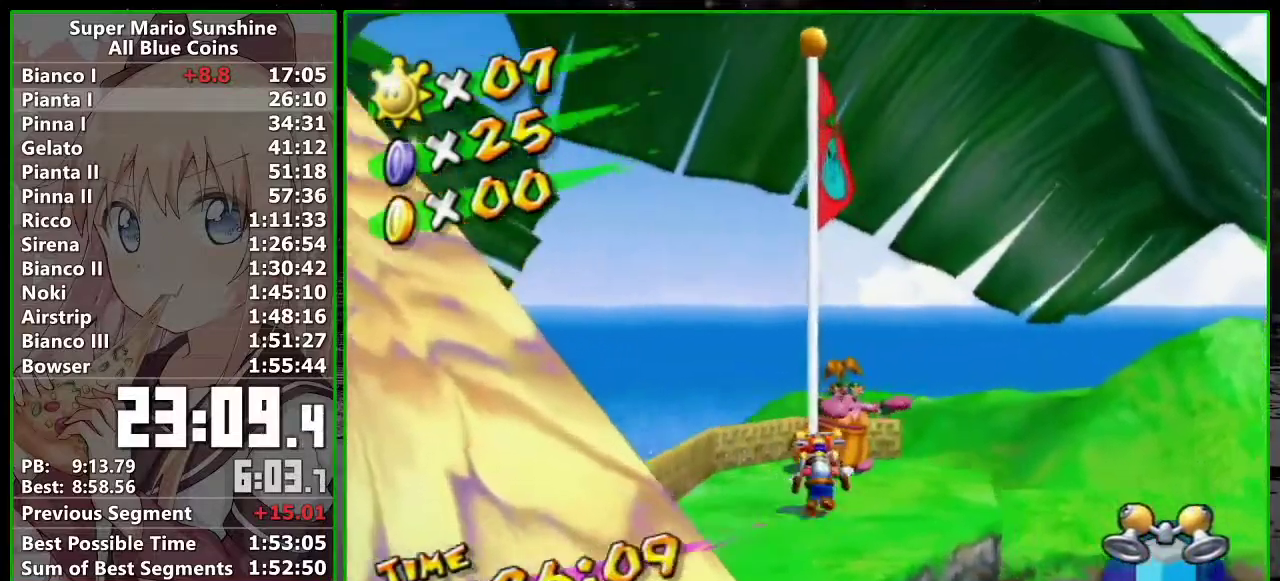
{"buttons": [], "left_stick": "down", "events": [[200, "left_stick", "down"]]}
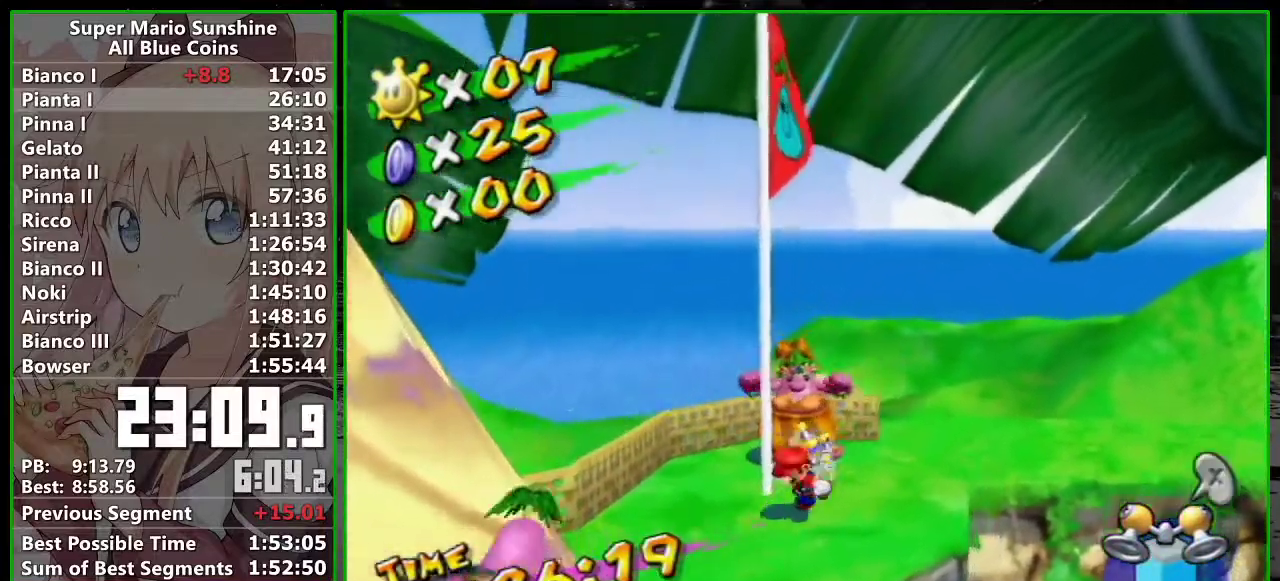
{"buttons": [], "left_stick": "center", "events": [[117, "left_stick", "down-left"], [217, "left_stick", "up-left"], [300, "left_stick", "center"]]}
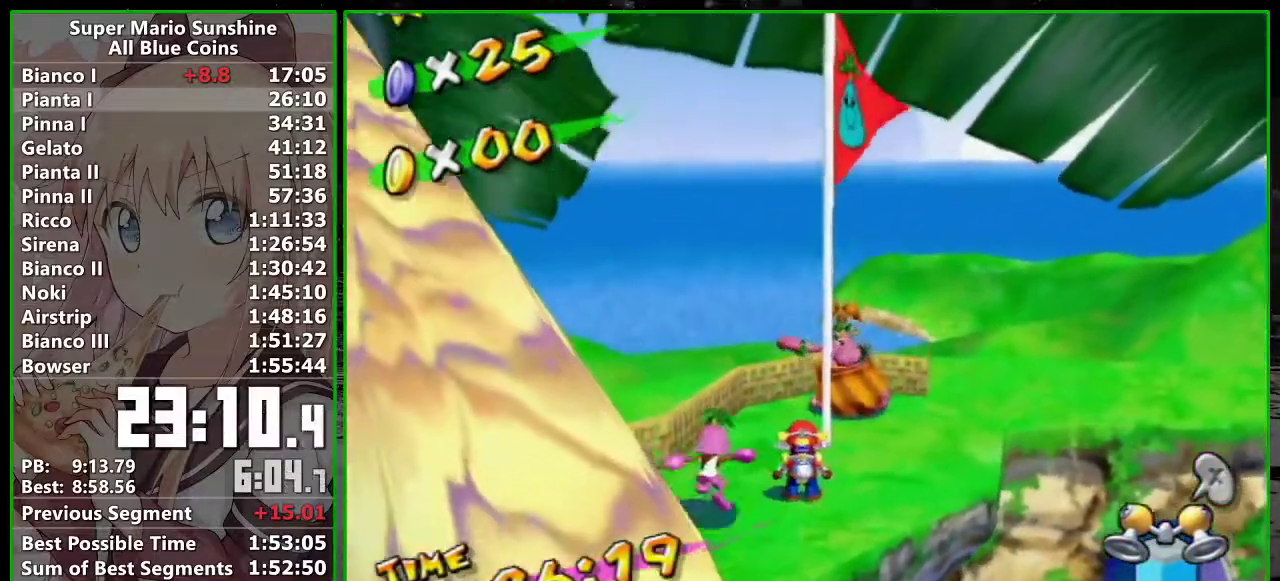
{"buttons": [], "left_stick": "center", "events": []}
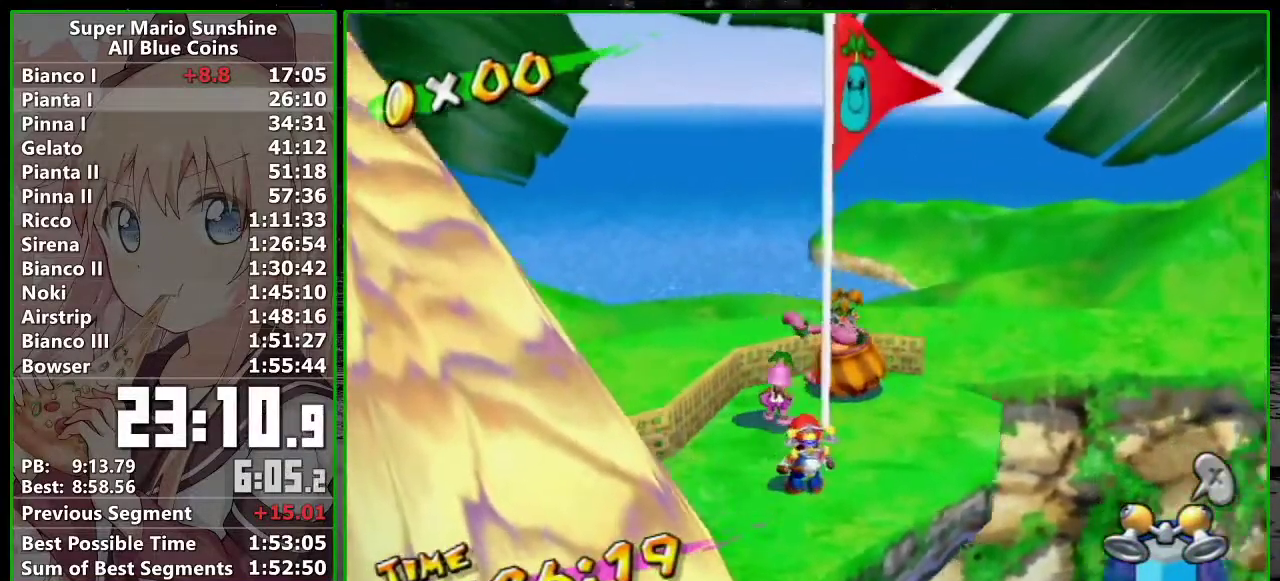
{"buttons": ["A"], "left_stick": "center", "events": [[200, "A", "down"], [267, "B", "down"], [333, "B", "up"], [433, "B", "down"], [483, "B", "up"]]}
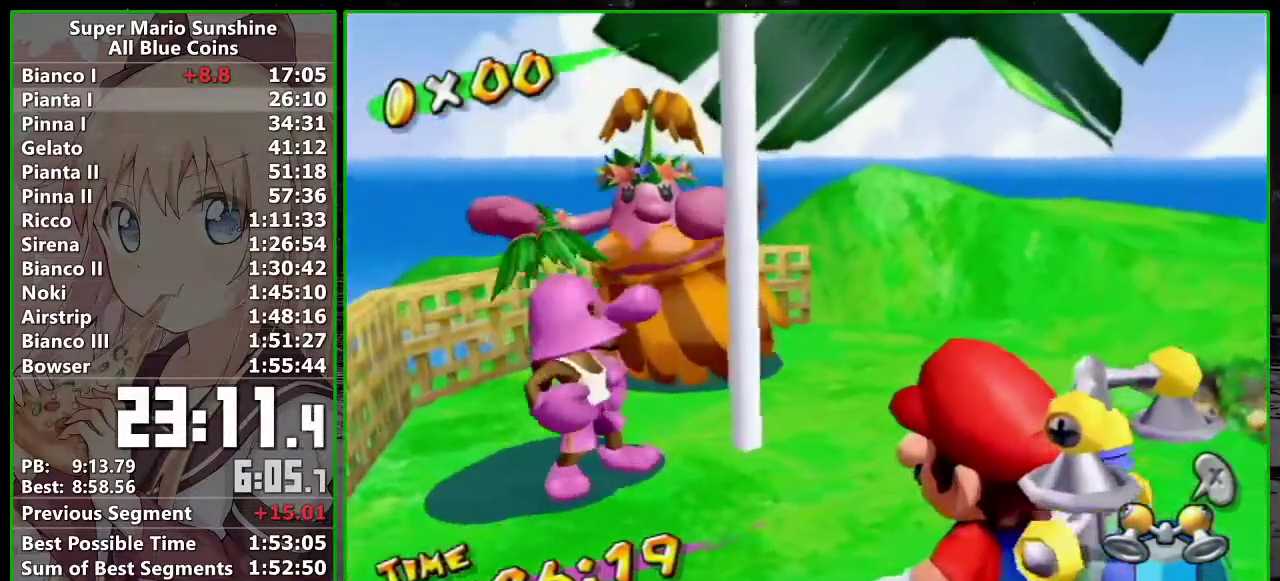
{"buttons": ["A"], "left_stick": "center", "events": [[50, "B", "down"], [117, "B", "up"], [200, "B", "down"], [367, "B", "up"]]}
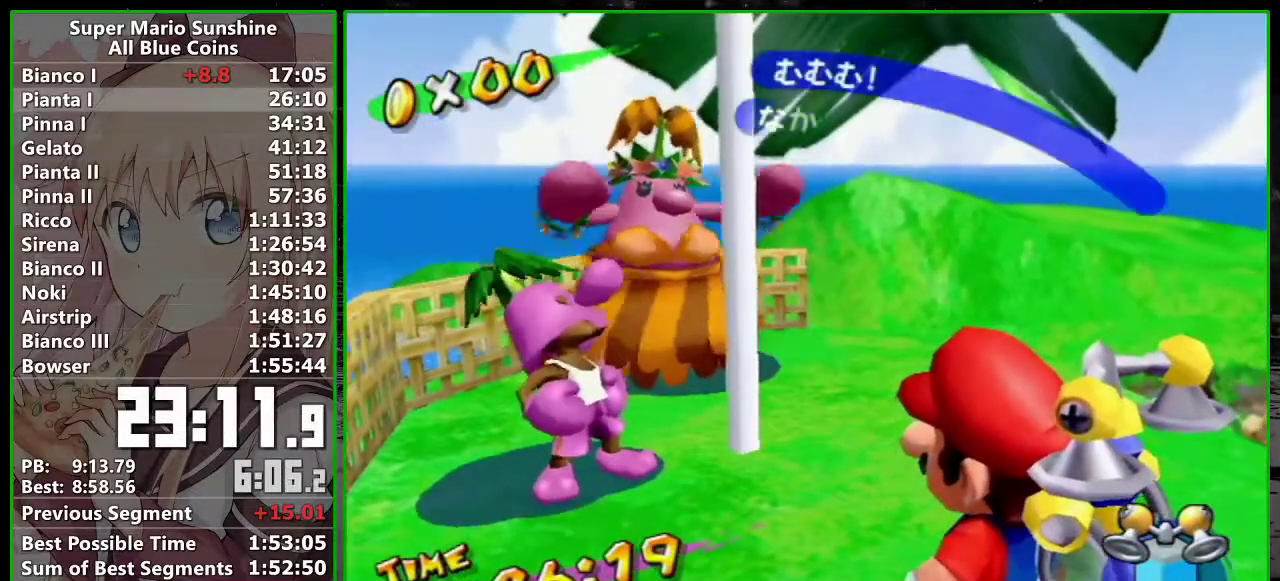
{"buttons": ["A"], "left_stick": "center", "events": [[50, "B", "down"], [117, "B", "up"], [300, "B", "down"], [383, "B", "up"]]}
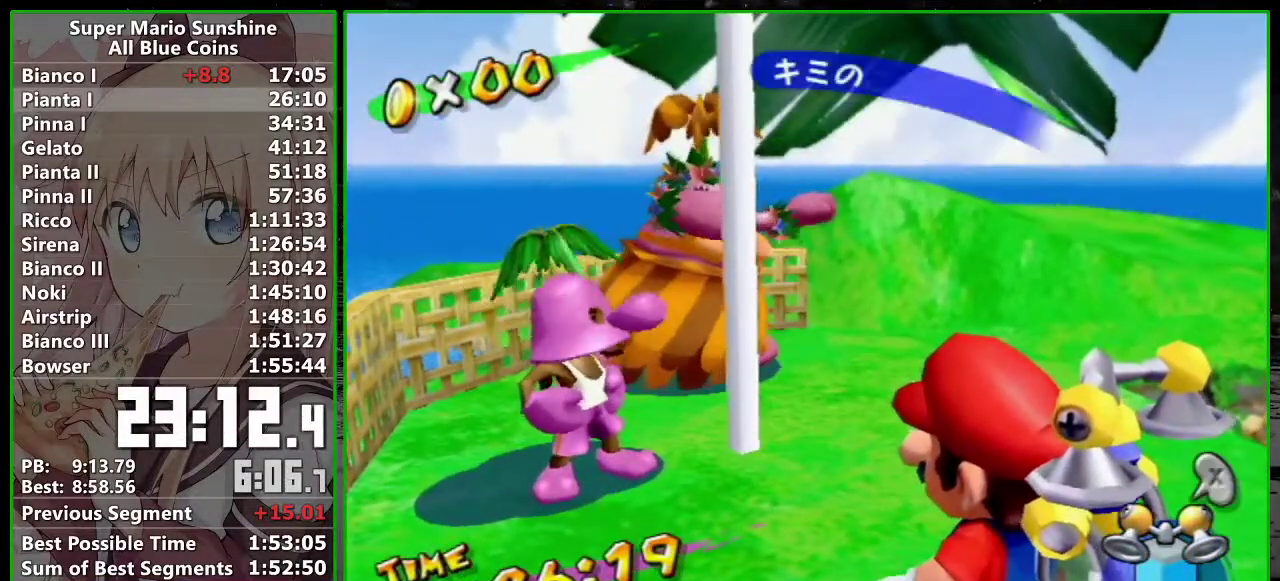
{"buttons": ["A", "B"], "left_stick": "center", "events": [[83, "B", "down"], [133, "B", "up"], [217, "B", "down"], [267, "B", "up"], [333, "B", "down"], [433, "B", "up"], [483, "B", "down"]]}
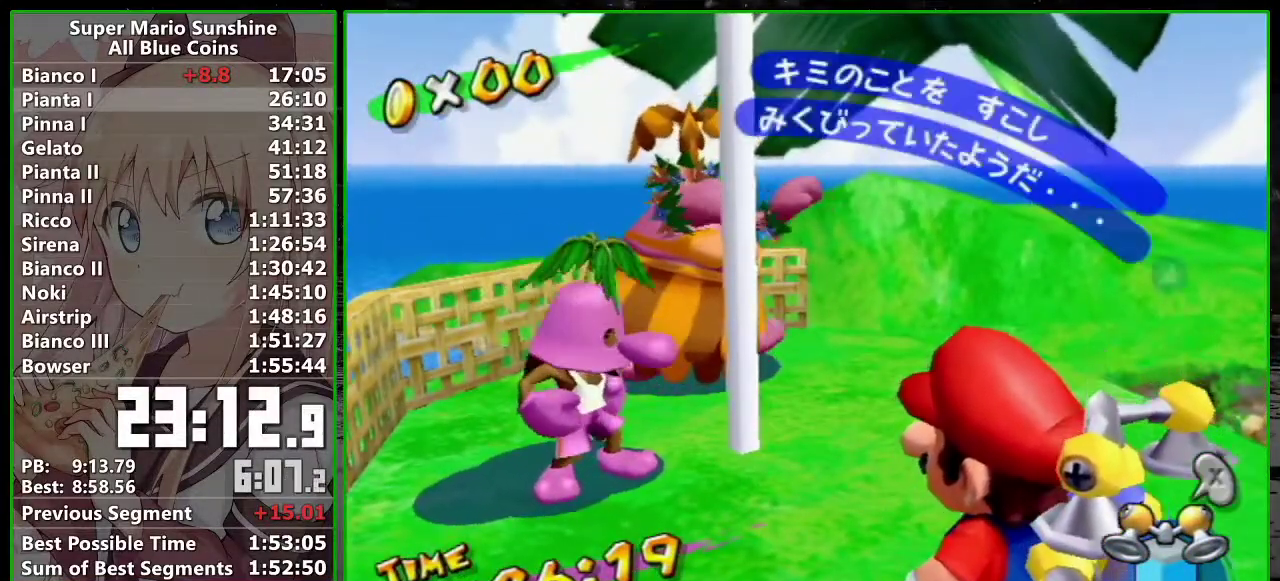
{"buttons": ["A"], "left_stick": "center", "events": [[50, "B", "up"], [117, "B", "down"], [167, "B", "up"], [233, "B", "down"], [300, "B", "up"]]}
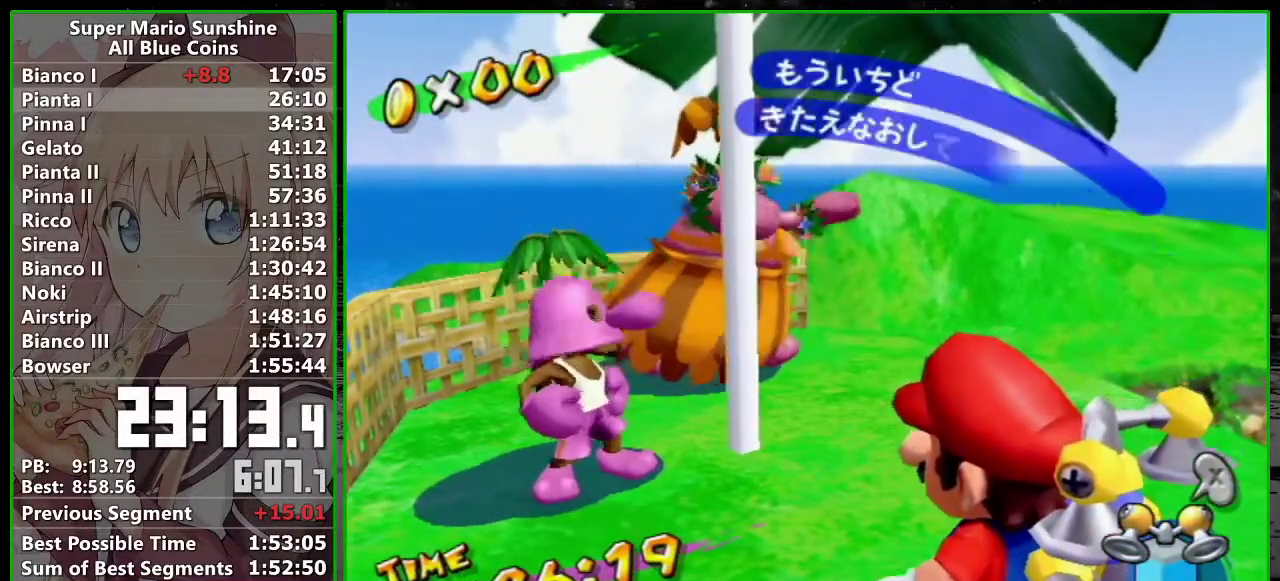
{"buttons": ["A"], "left_stick": "center", "events": [[17, "B", "down"], [83, "B", "up"], [183, "B", "down"], [233, "B", "up"], [417, "B", "down"], [483, "B", "up"]]}
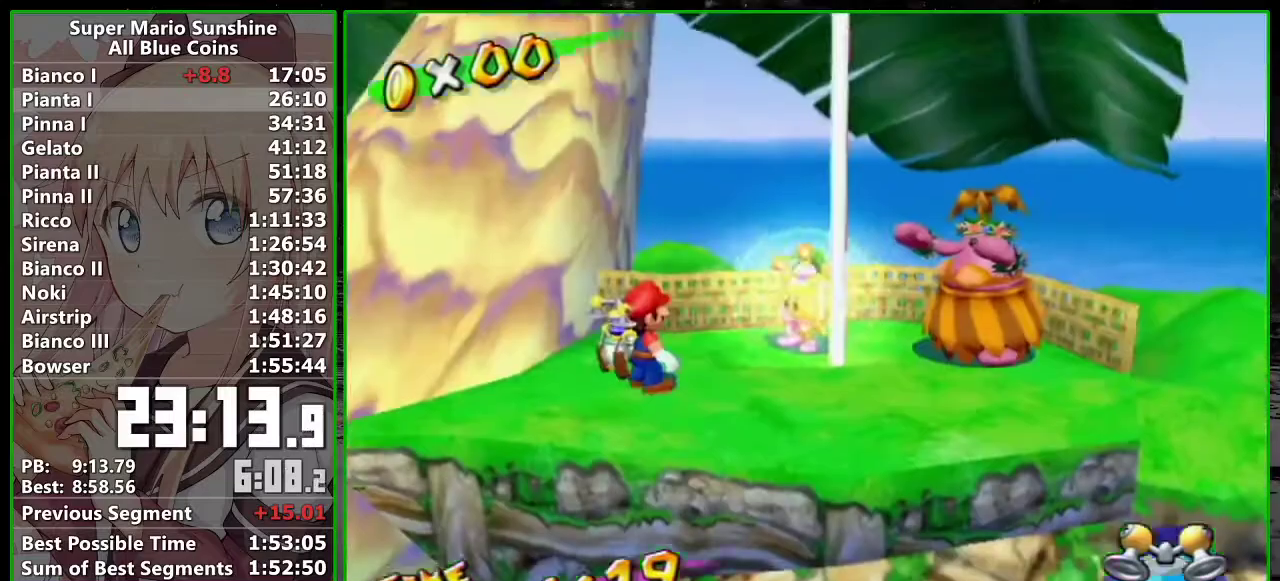
{"buttons": [], "left_stick": "center", "events": [[50, "A", "up"]]}